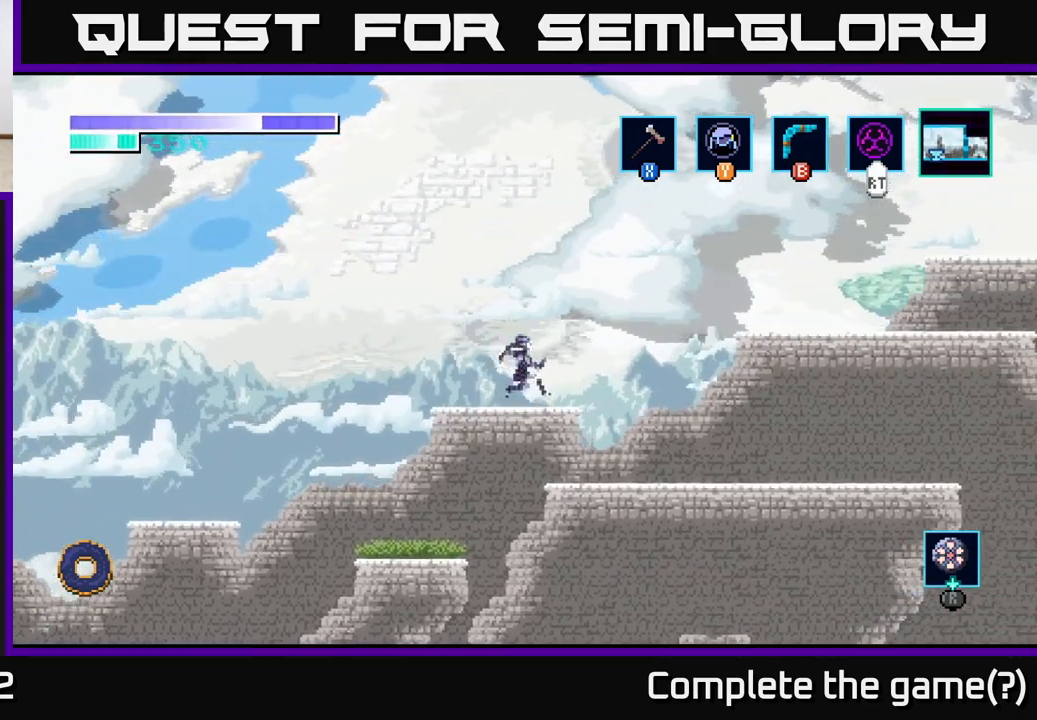
Gameplay with a controller (Xbox layout); each line is a JSON object with the inputs held at the frame after it. "events" lists button and stick changes between this image and that frame as [ms after this image, input, new state], when the widget could be followed in between.
{"buttons": [], "left_stick": "right", "right_stick": "center", "events": [[233, "A", "up"]]}
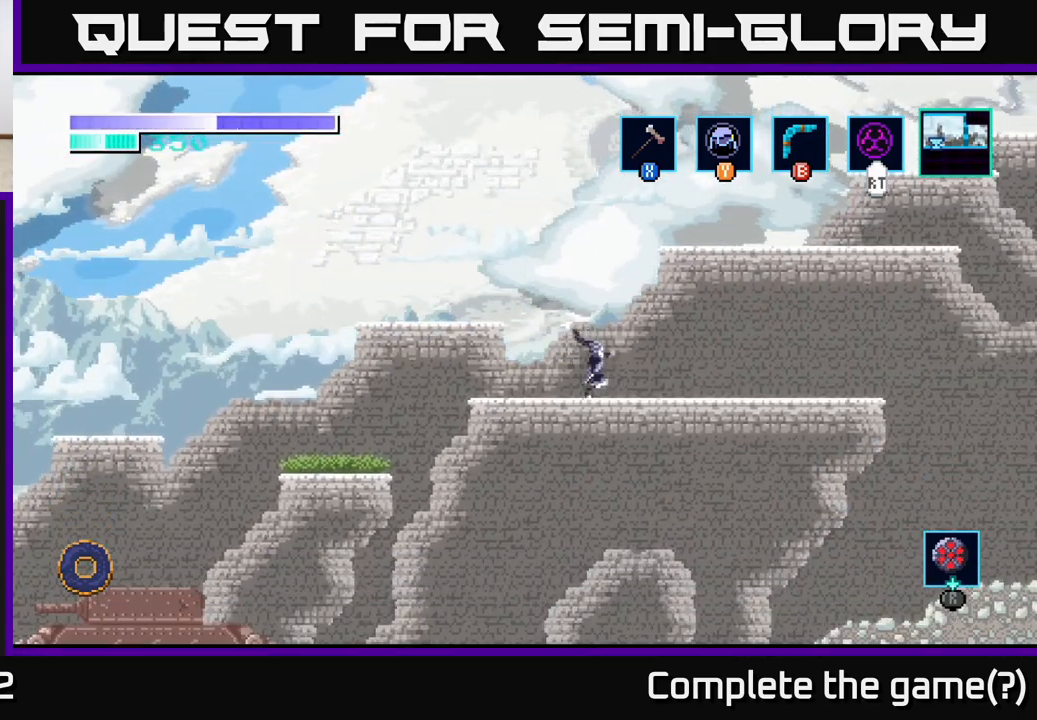
{"buttons": ["A"], "left_stick": "right", "right_stick": "center", "events": [[67, "A", "down"]]}
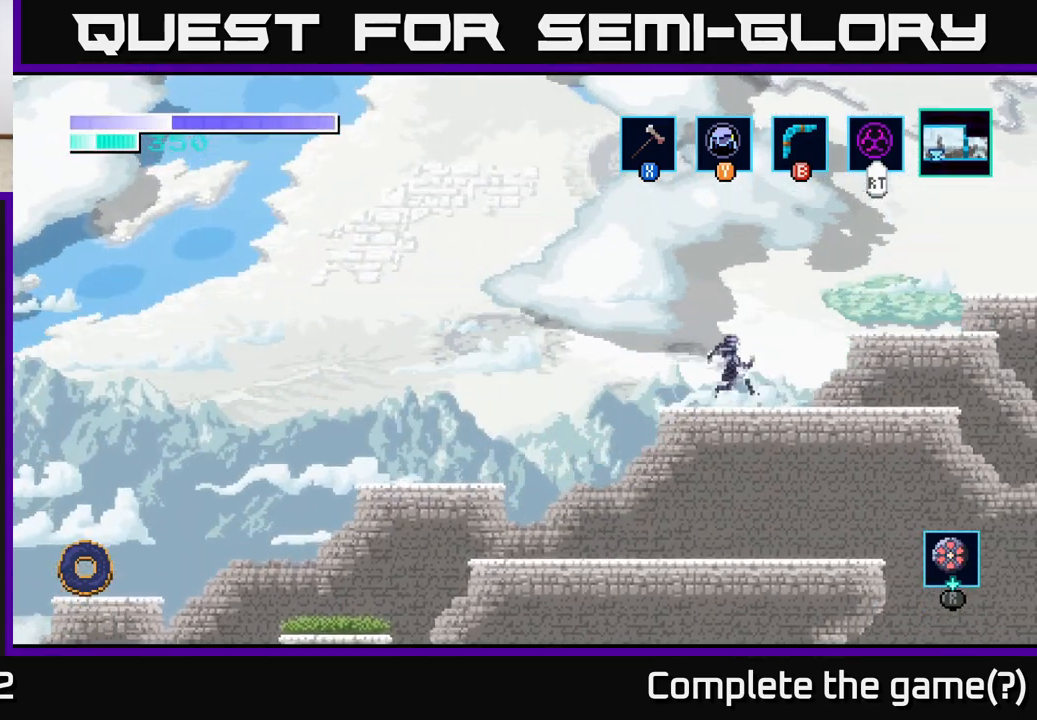
{"buttons": ["A"], "left_stick": "right", "right_stick": "center", "events": [[50, "A", "up"], [317, "A", "down"]]}
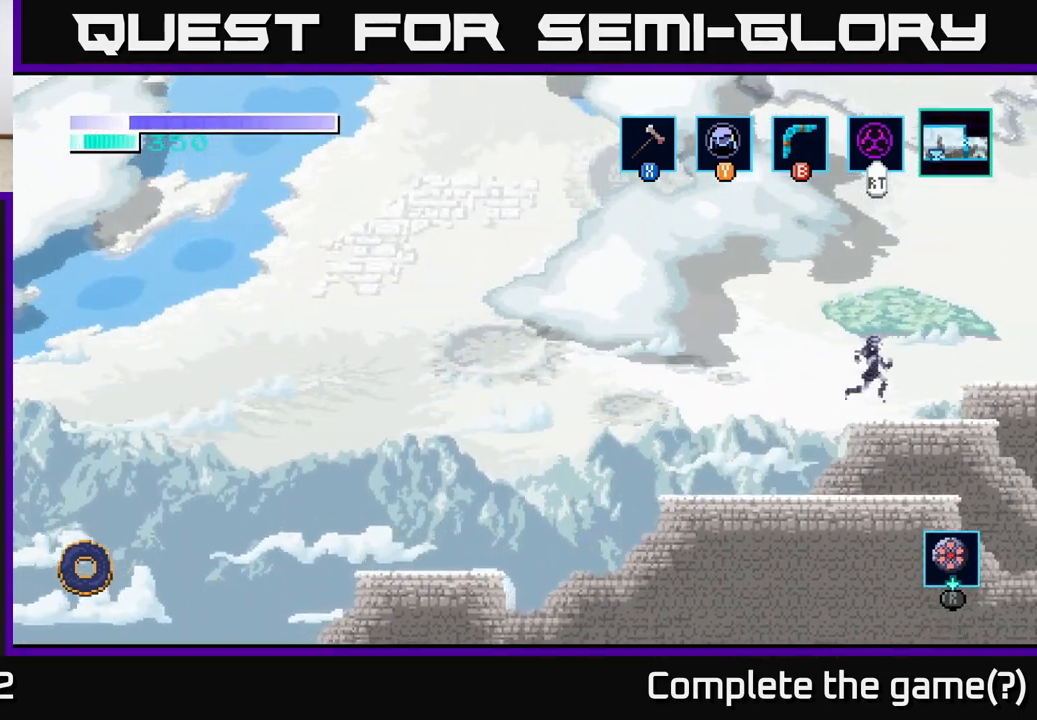
{"buttons": [], "left_stick": "right", "right_stick": "center", "events": [[133, "A", "up"]]}
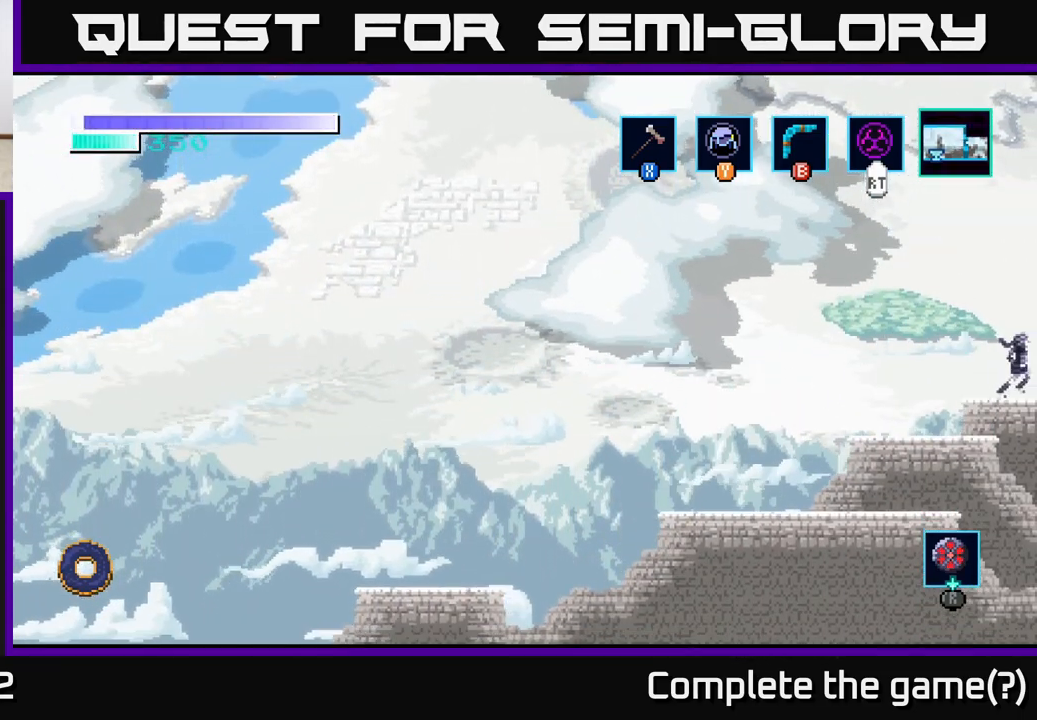
{"buttons": [], "left_stick": "center", "right_stick": "center", "events": [[300, "left_stick", "center"]]}
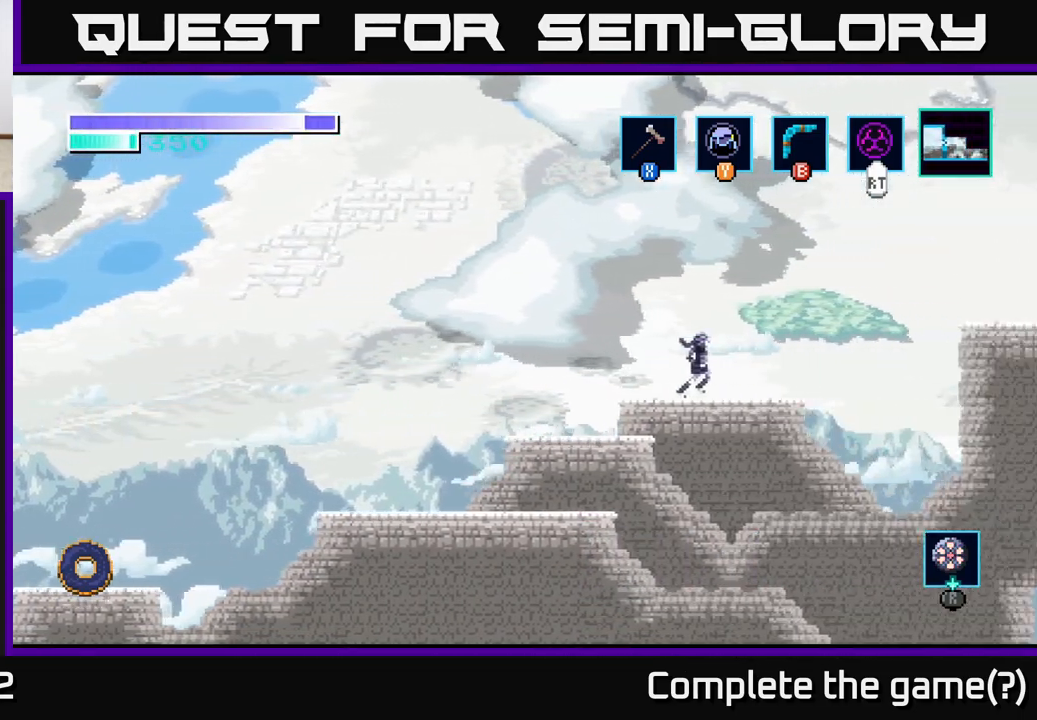
{"buttons": [], "left_stick": "center", "right_stick": "center", "events": []}
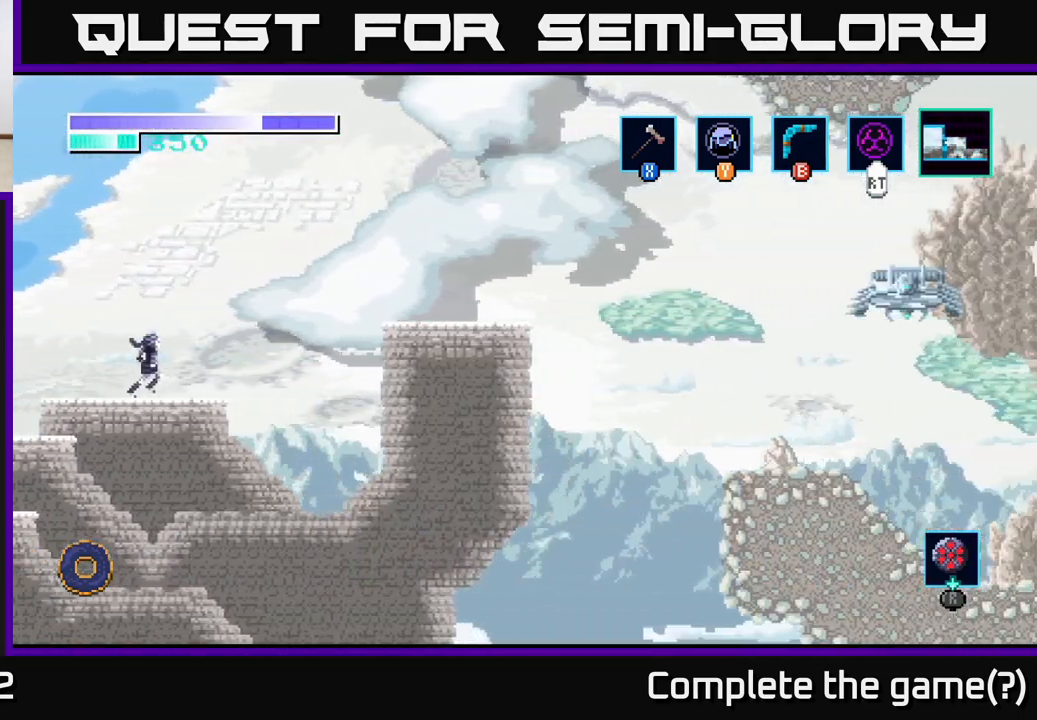
{"buttons": [], "left_stick": "center", "right_stick": "center", "events": []}
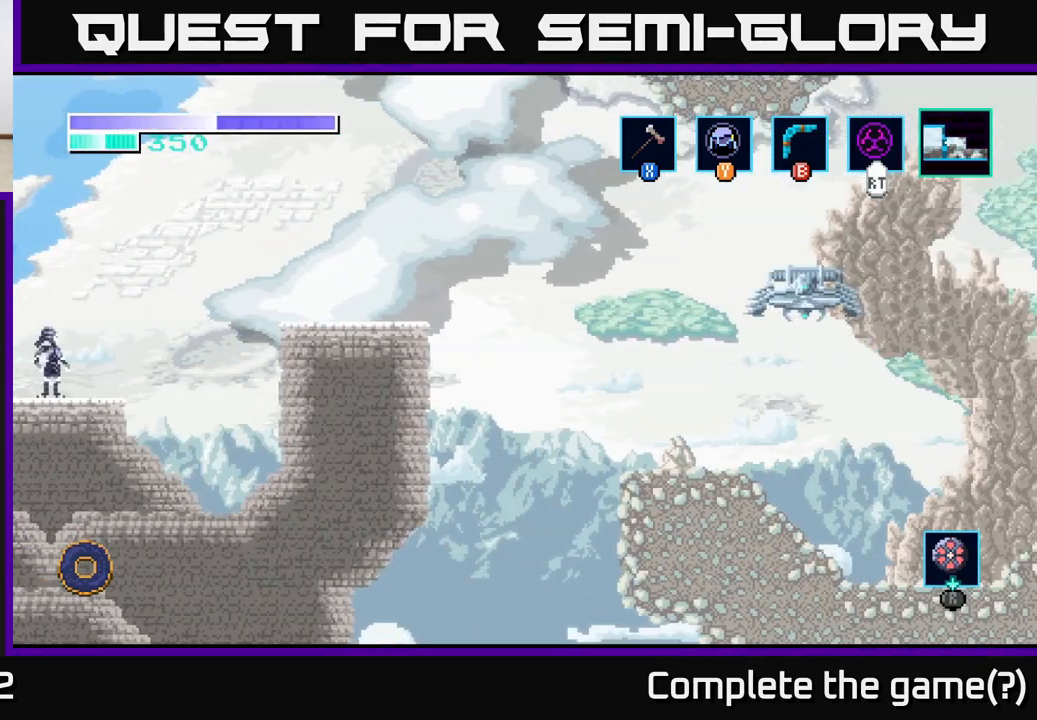
{"buttons": ["A"], "left_stick": "right", "right_stick": "center", "events": [[333, "left_stick", "right"], [417, "A", "down"]]}
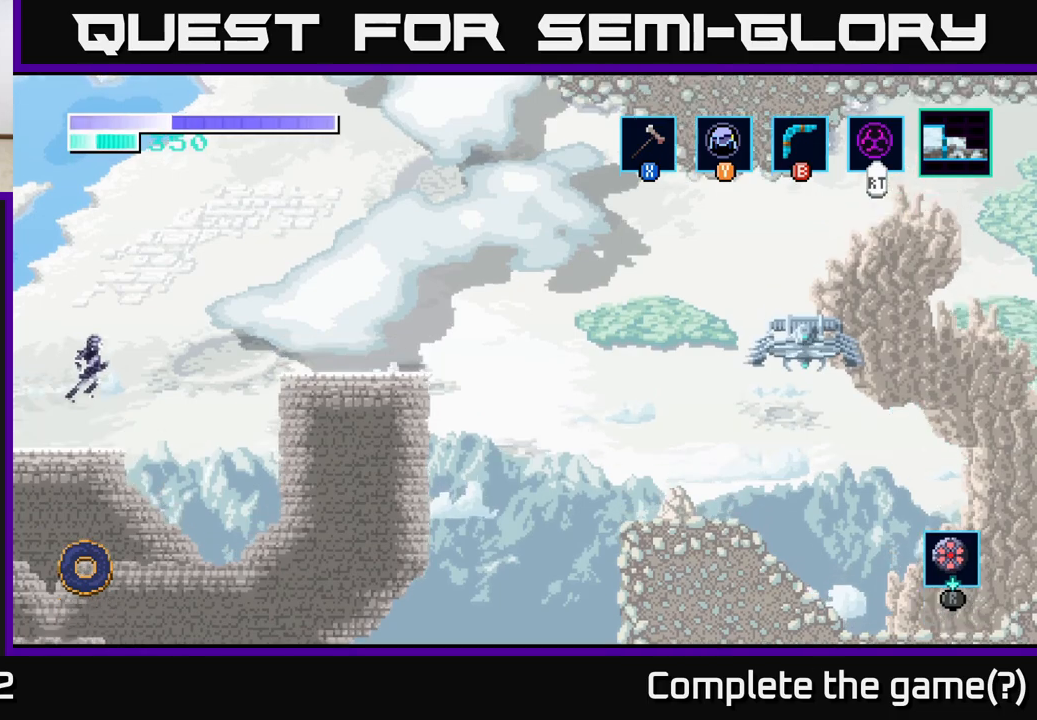
{"buttons": ["A"], "left_stick": "right", "right_stick": "center", "events": []}
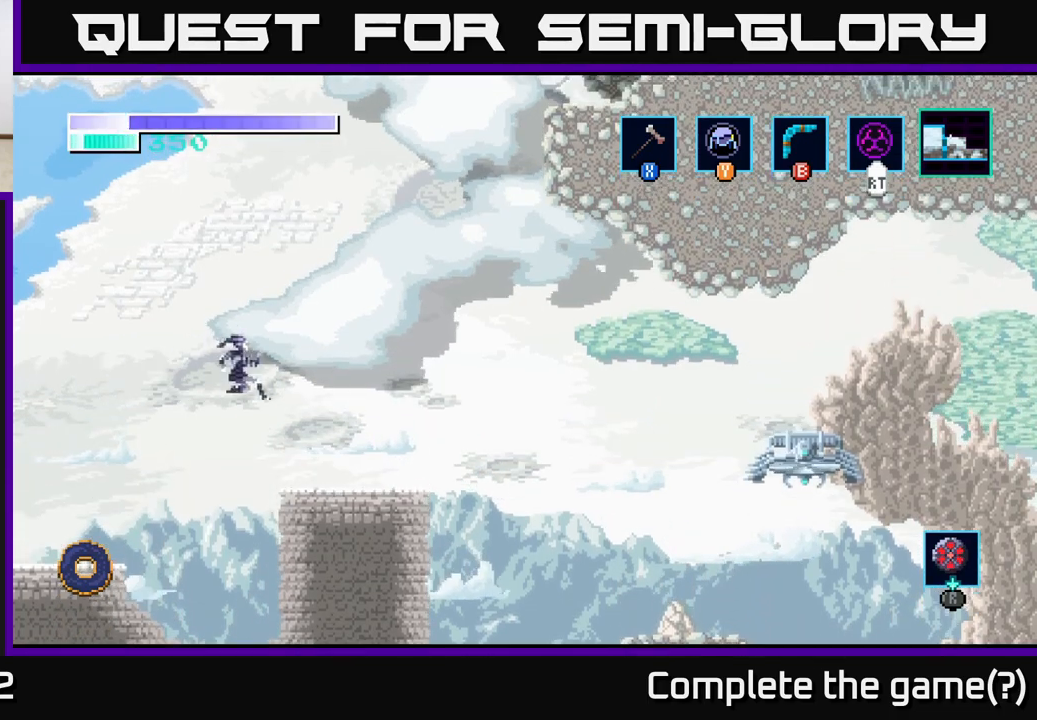
{"buttons": [], "left_stick": "center", "right_stick": "center", "events": [[267, "A", "up"], [383, "left_stick", "center"]]}
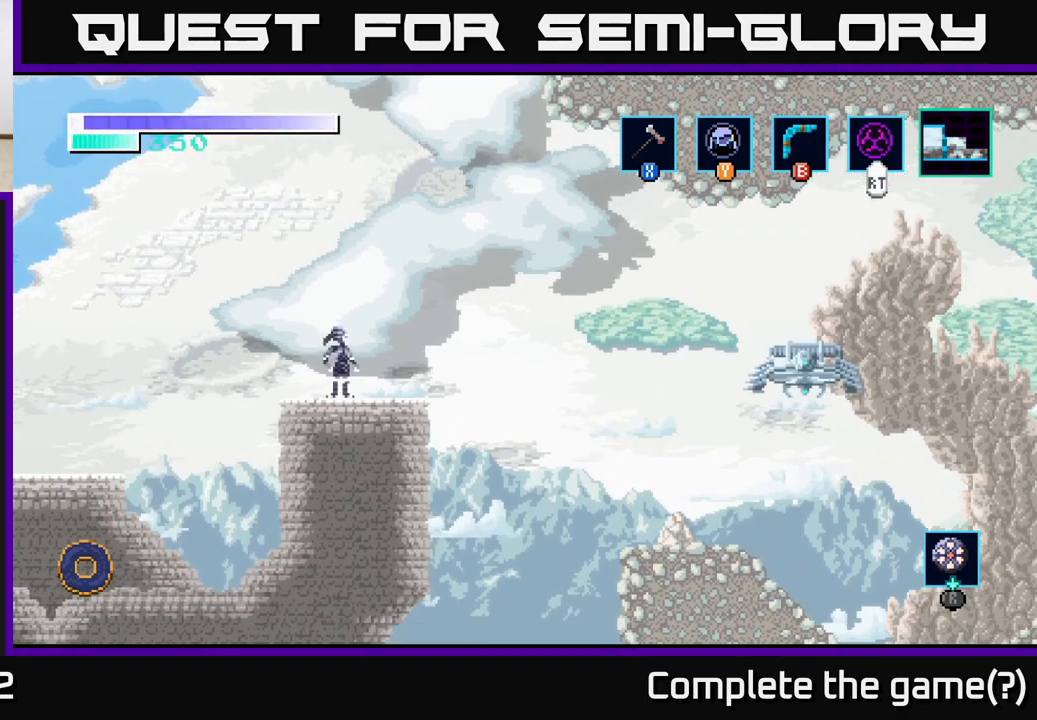
{"buttons": ["A"], "left_stick": "center", "right_stick": "center", "events": [[33, "right_stick", "up"], [400, "right_stick", "center"], [433, "A", "down"]]}
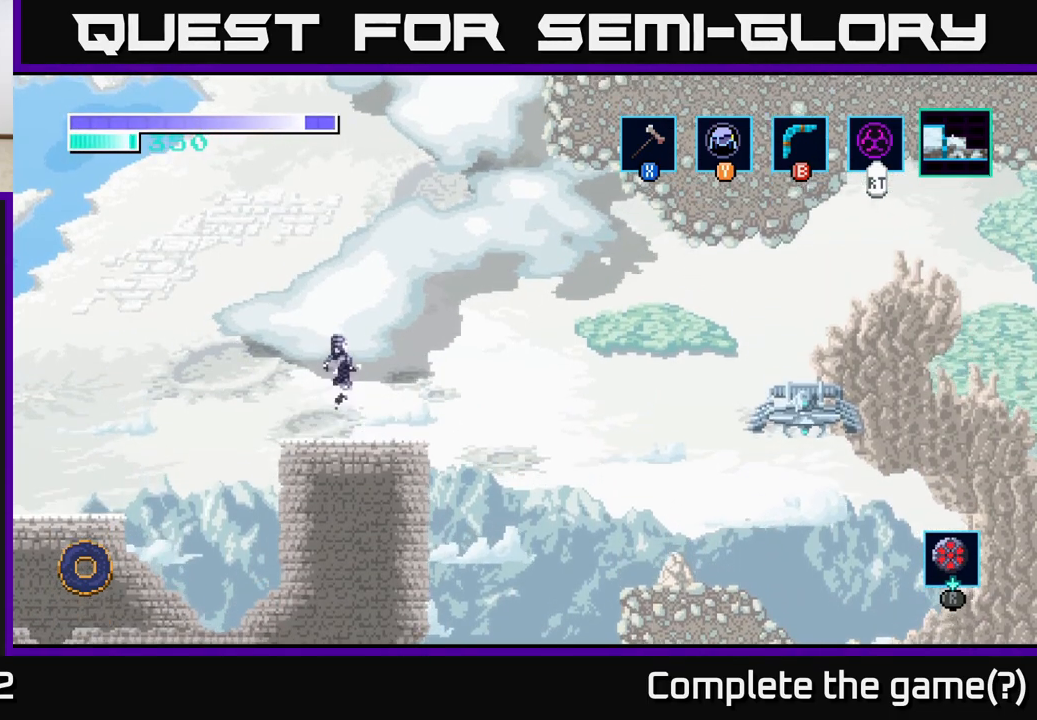
{"buttons": ["A"], "left_stick": "center", "right_stick": "center", "events": []}
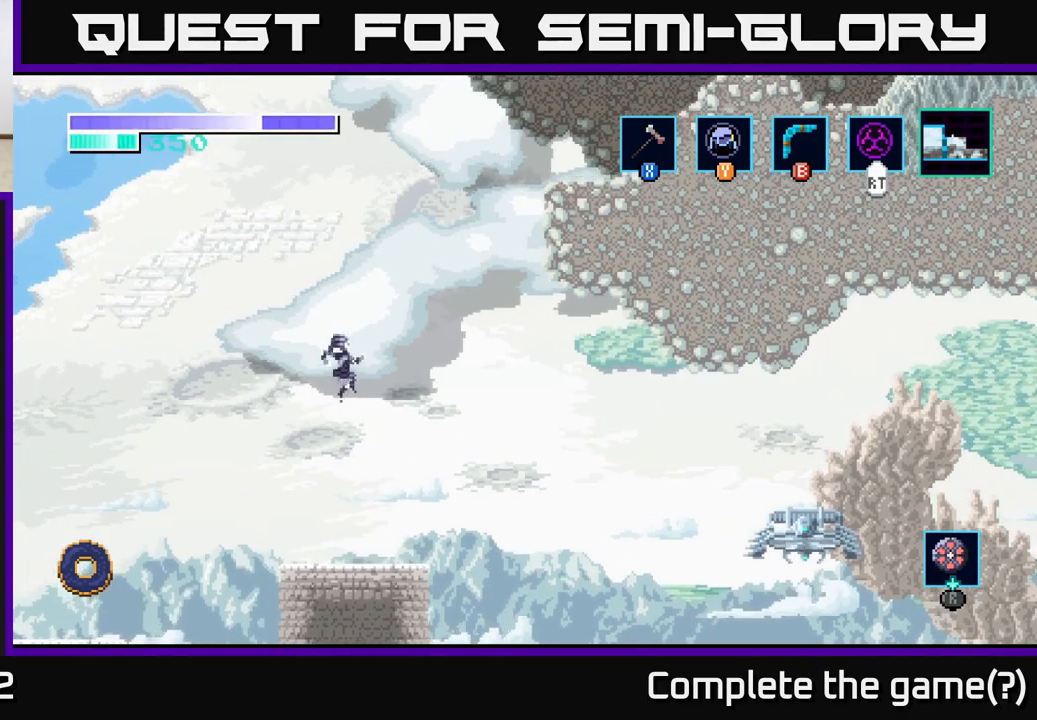
{"buttons": [], "left_stick": "center", "right_stick": "center", "events": [[450, "A", "up"]]}
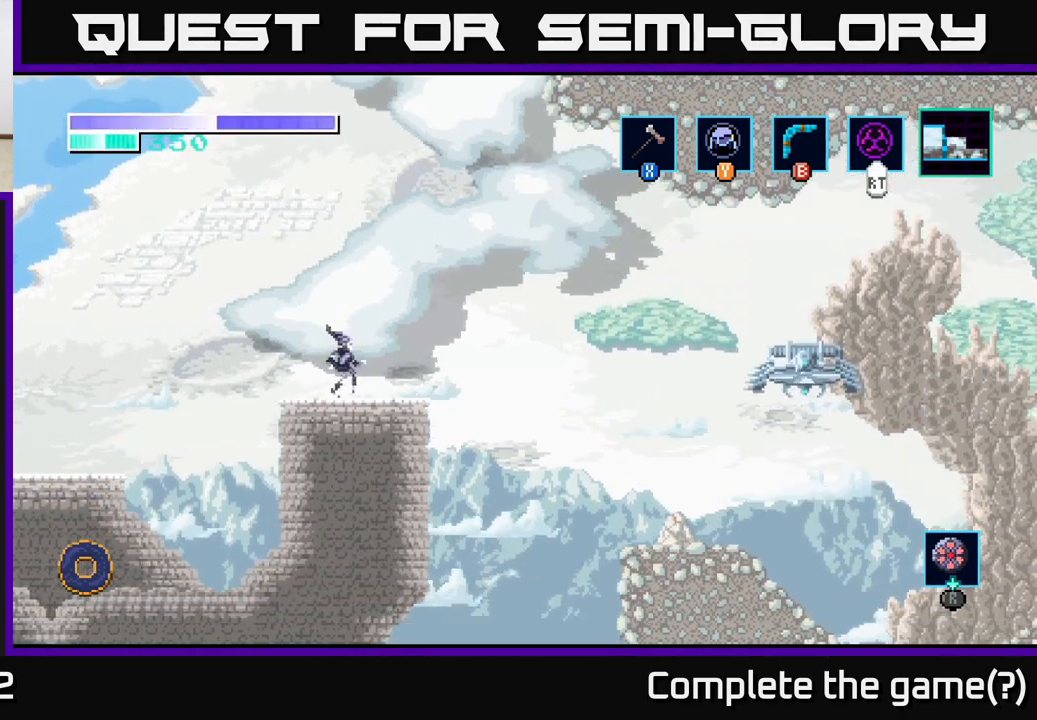
{"buttons": [], "left_stick": "center", "right_stick": "center", "events": []}
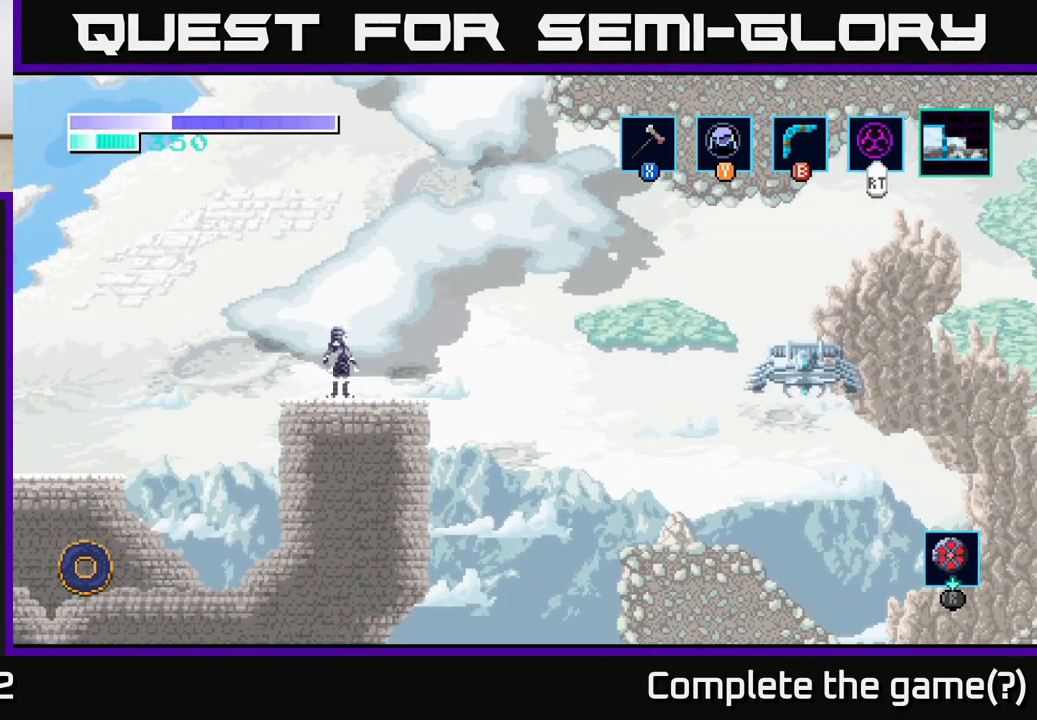
{"buttons": [], "left_stick": "center", "right_stick": "center", "events": [[333, "left_stick", "right"], [483, "left_stick", "center"]]}
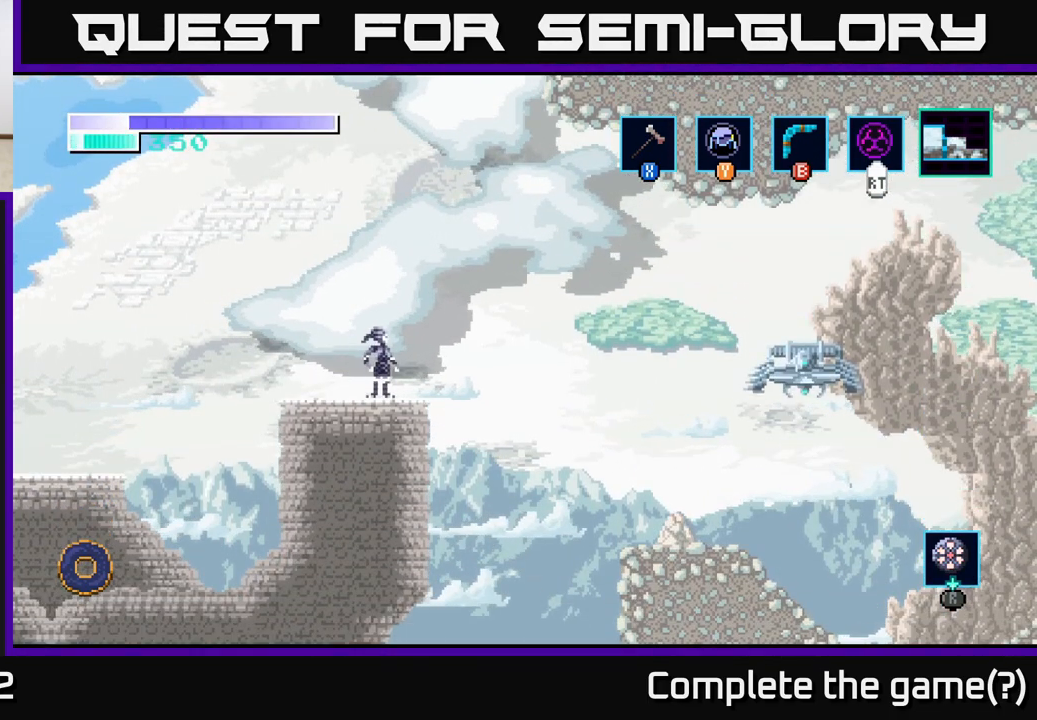
{"buttons": [], "left_stick": "right", "right_stick": "center", "events": [[450, "left_stick", "right"]]}
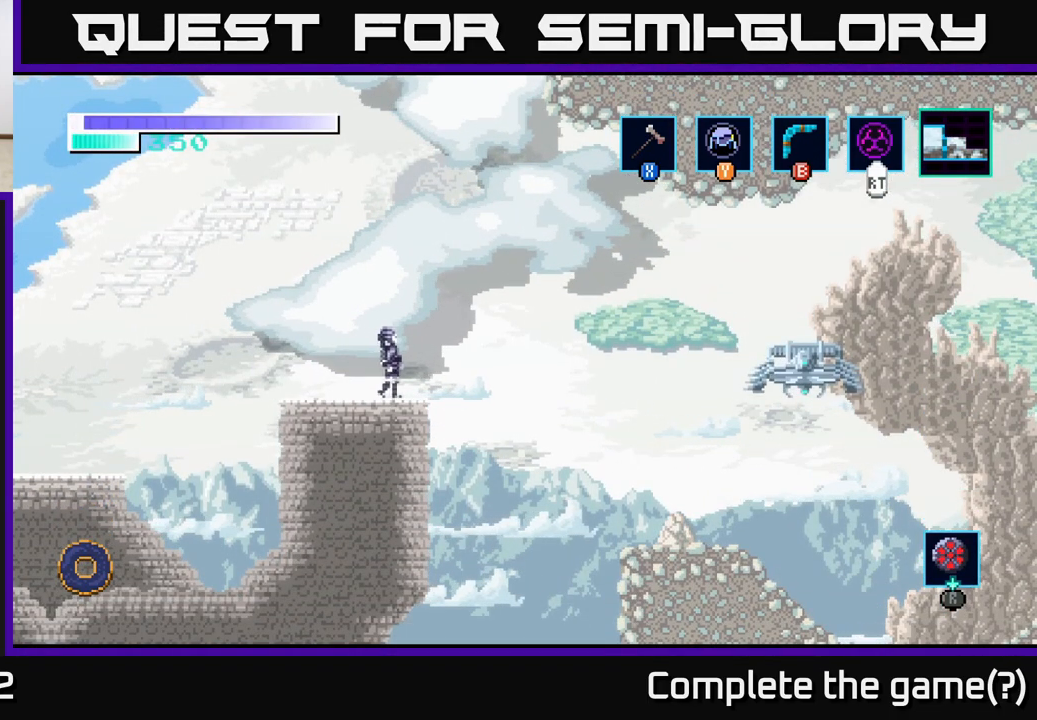
{"buttons": [], "left_stick": "center", "right_stick": "center", "events": [[50, "left_stick", "center"]]}
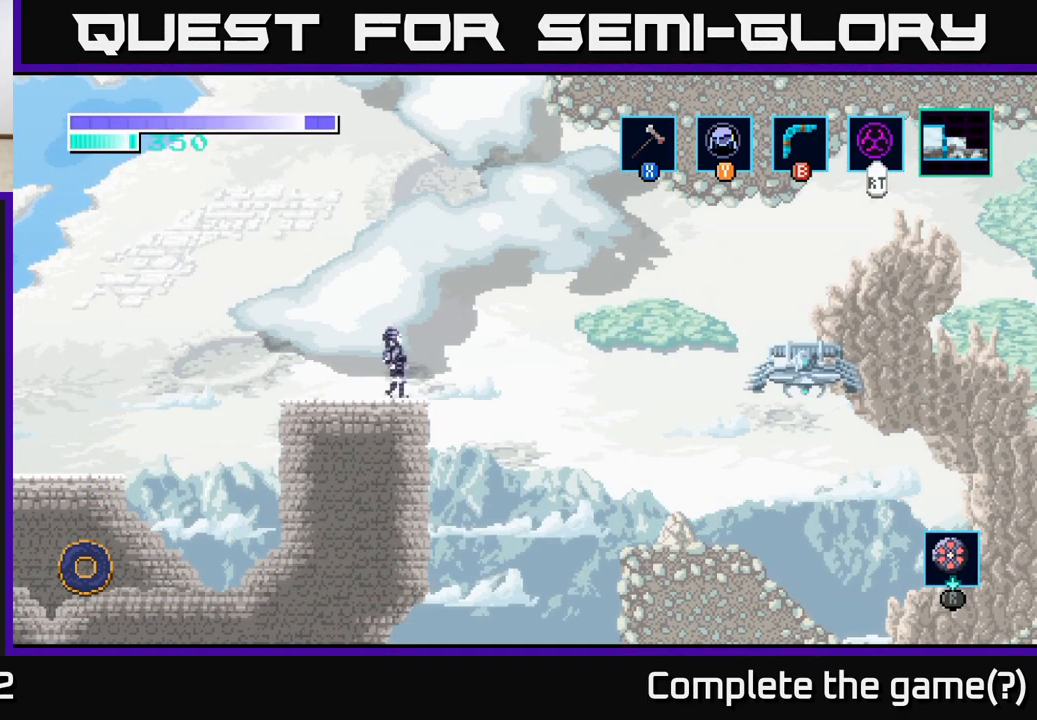
{"buttons": [], "left_stick": "center", "right_stick": "center", "events": []}
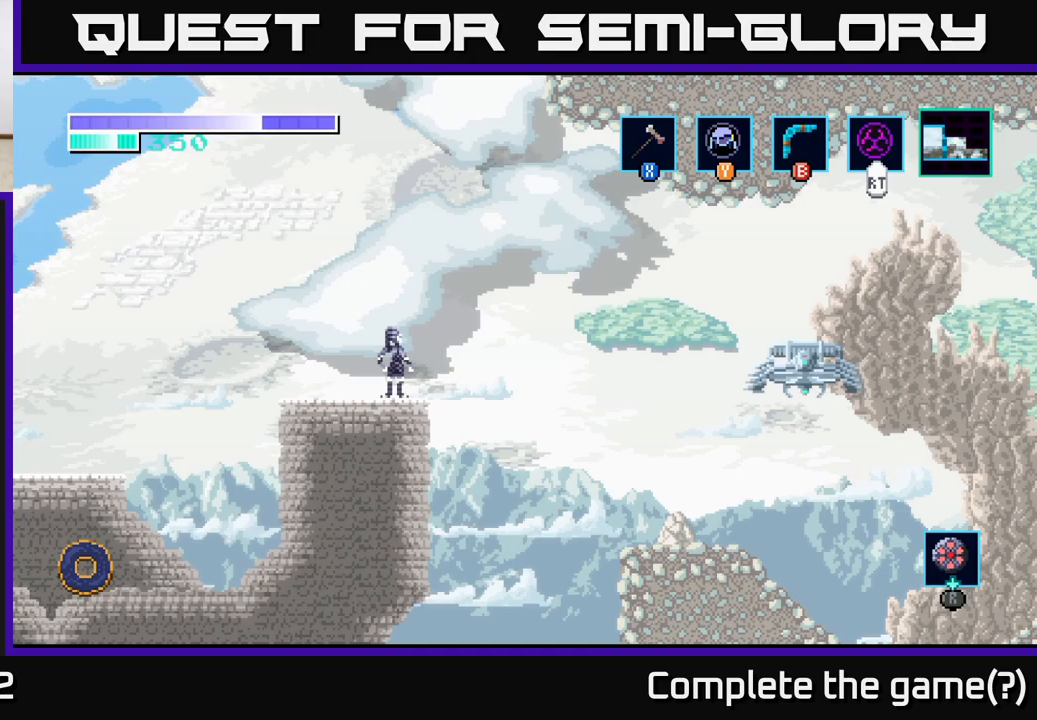
{"buttons": ["A"], "left_stick": "center", "right_stick": "center", "events": [[50, "right_stick", "right"], [300, "right_stick", "up"], [383, "A", "down"], [400, "right_stick", "center"]]}
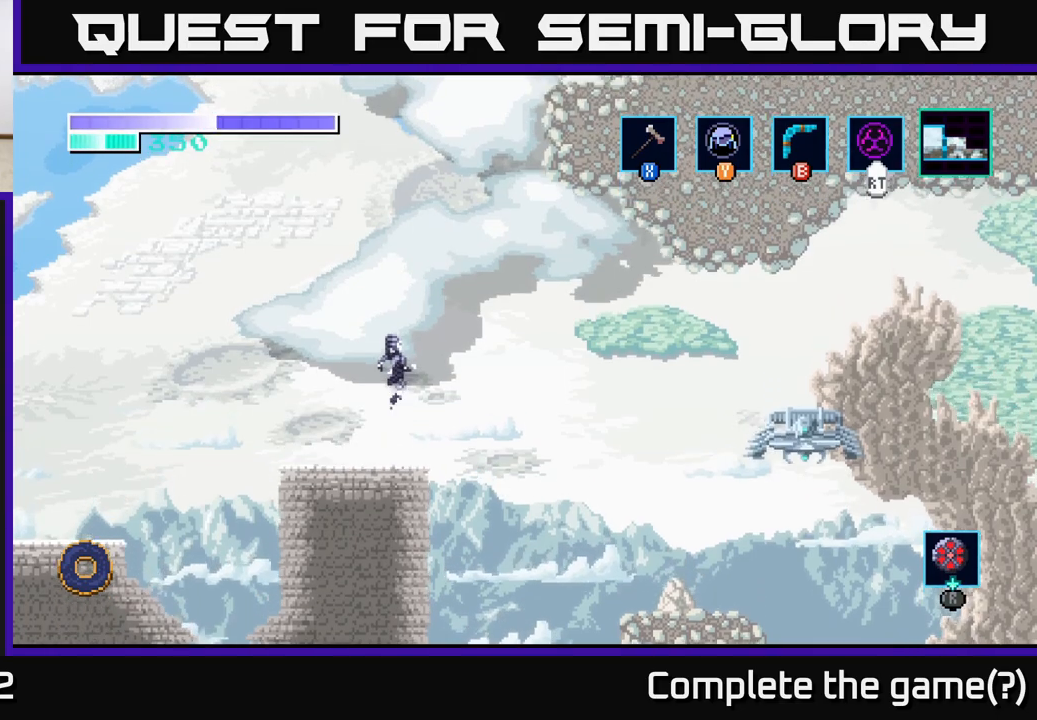
{"buttons": ["A"], "left_stick": "center", "right_stick": "center", "events": []}
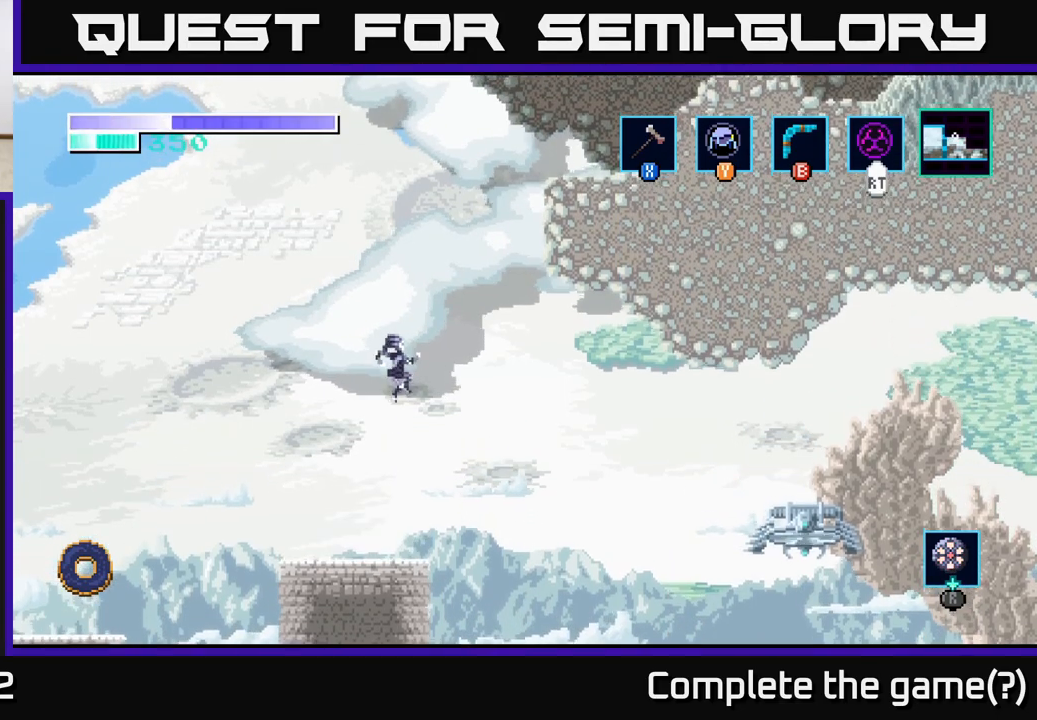
{"buttons": [], "left_stick": "center", "right_stick": "center", "events": [[300, "A", "up"]]}
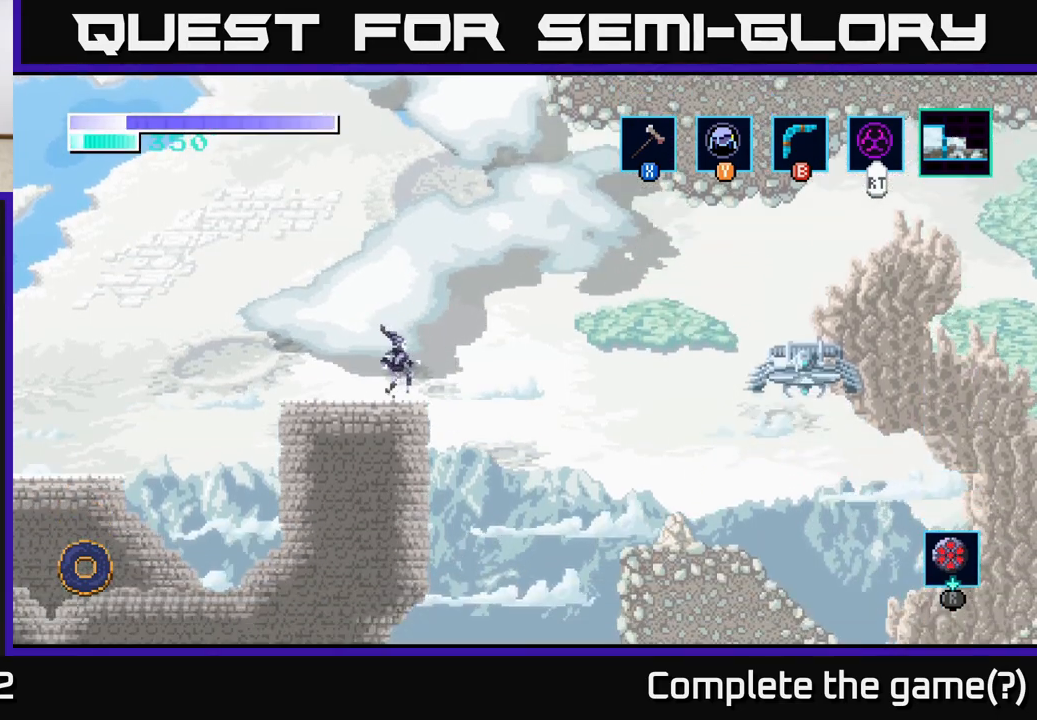
{"buttons": ["A"], "left_stick": "center", "right_stick": "center", "events": [[50, "A", "down"]]}
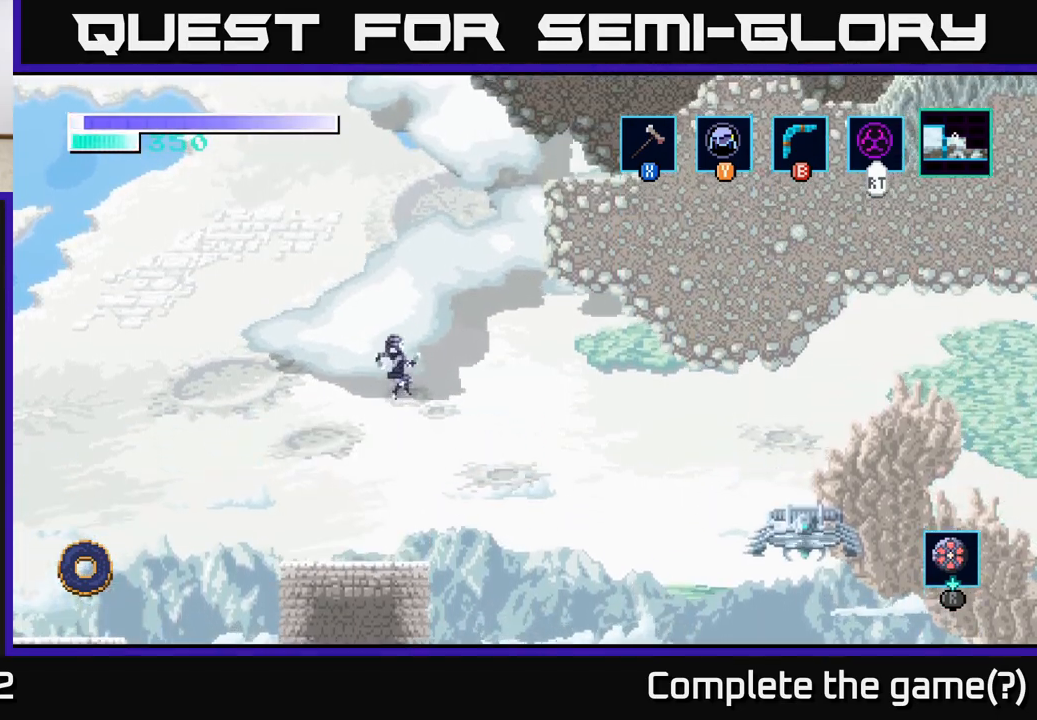
{"buttons": [], "left_stick": "center", "right_stick": "center", "events": [[450, "A", "up"]]}
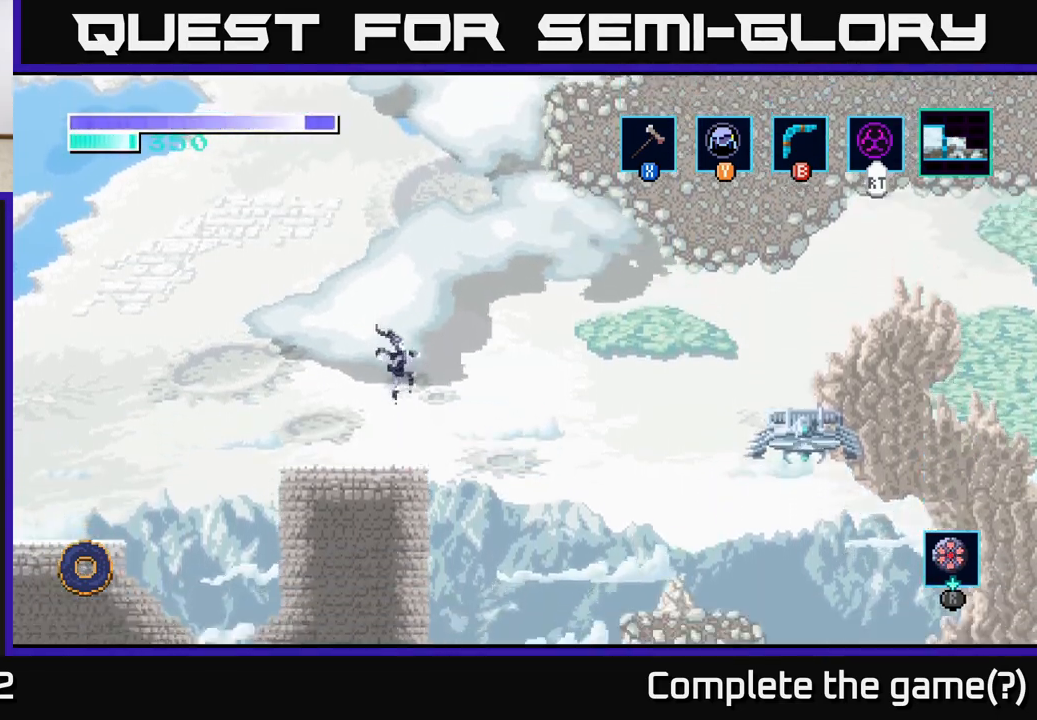
{"buttons": ["A"], "left_stick": "center", "right_stick": "center", "events": [[367, "A", "down"]]}
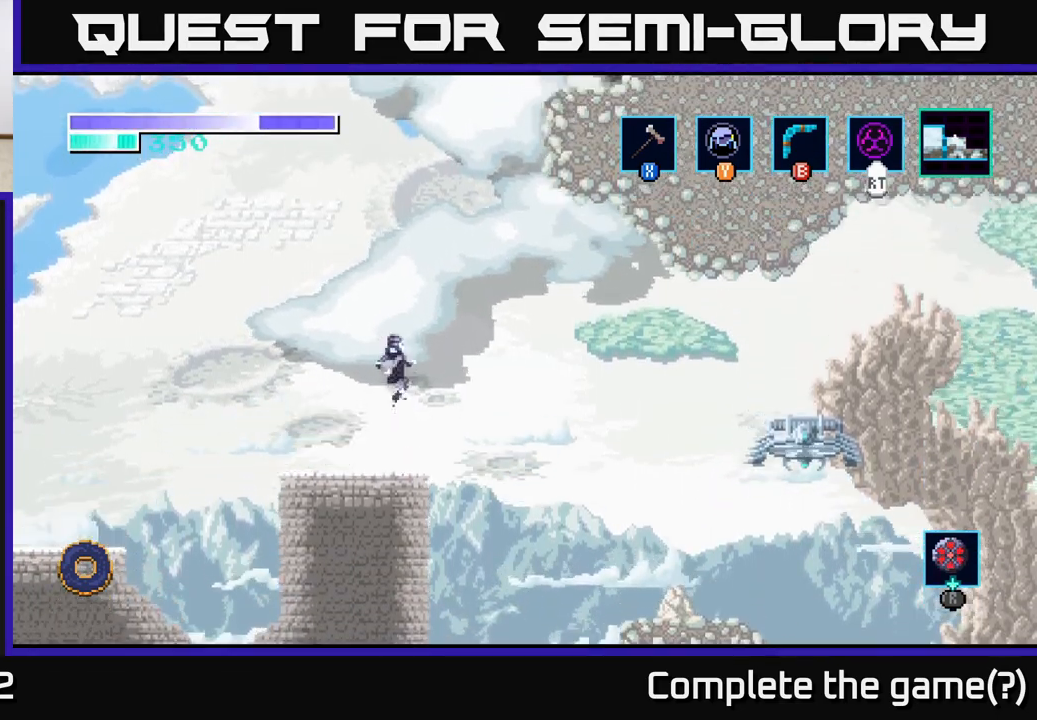
{"buttons": [], "left_stick": "center", "right_stick": "center", "events": [[317, "A", "up"]]}
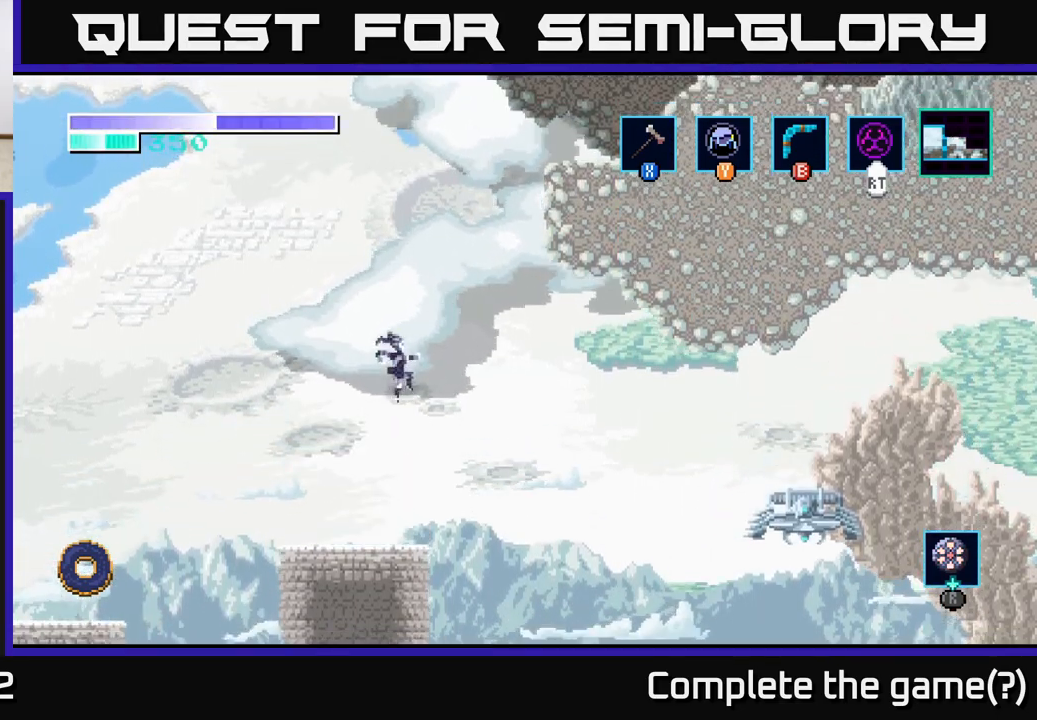
{"buttons": ["A"], "left_stick": "right", "right_stick": "center", "events": [[350, "left_stick", "right"], [467, "A", "down"]]}
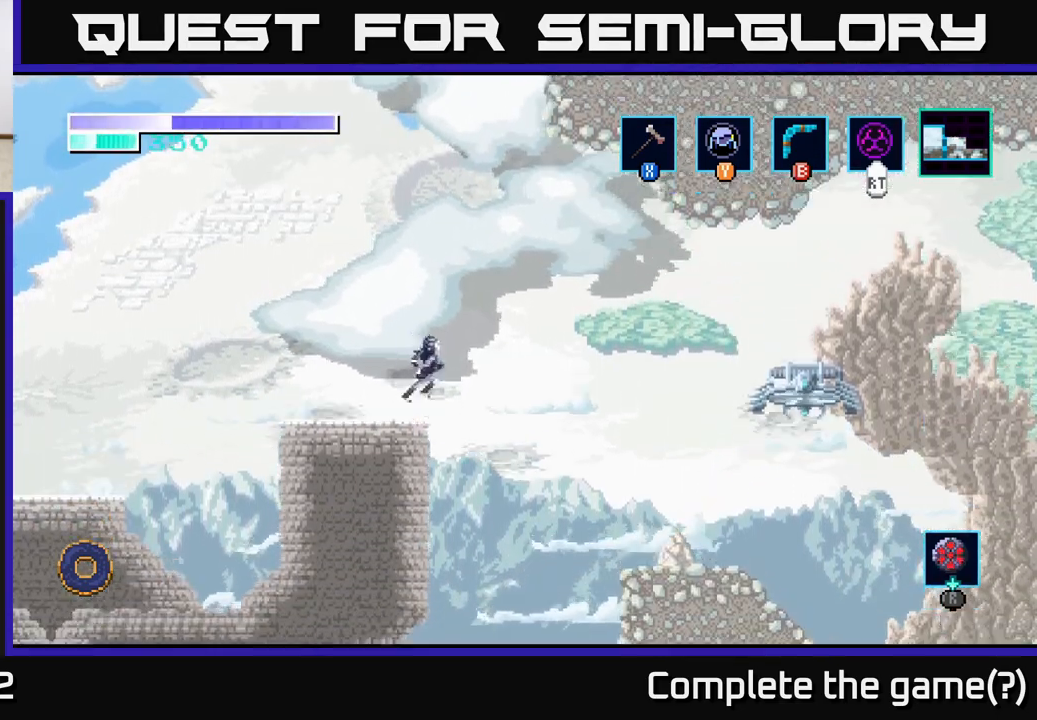
{"buttons": [], "left_stick": "right", "right_stick": "center", "events": [[283, "A", "up"]]}
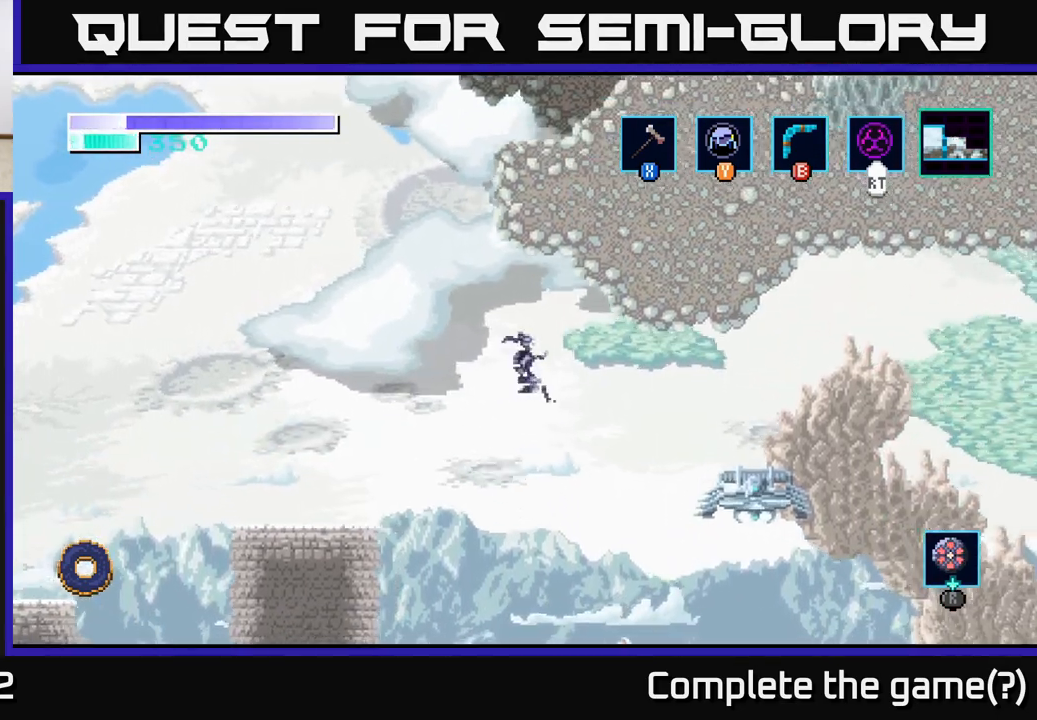
{"buttons": [], "left_stick": "center", "right_stick": "center", "events": [[383, "left_stick", "center"]]}
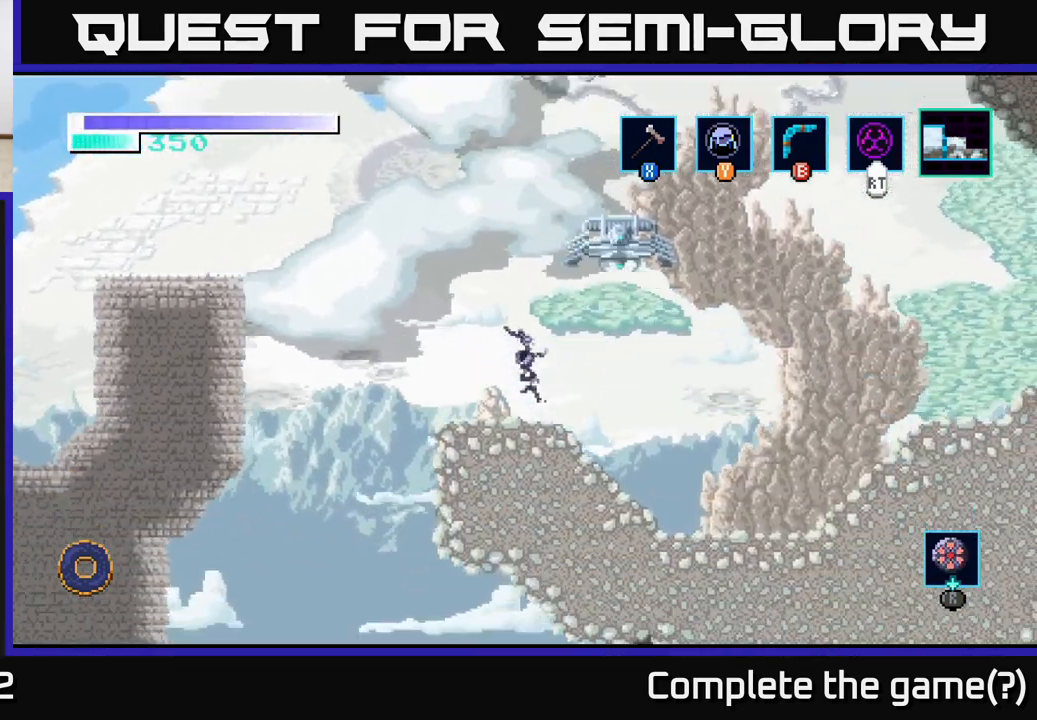
{"buttons": ["A"], "left_stick": "right", "right_stick": "center", "events": [[200, "A", "down"], [467, "left_stick", "right"]]}